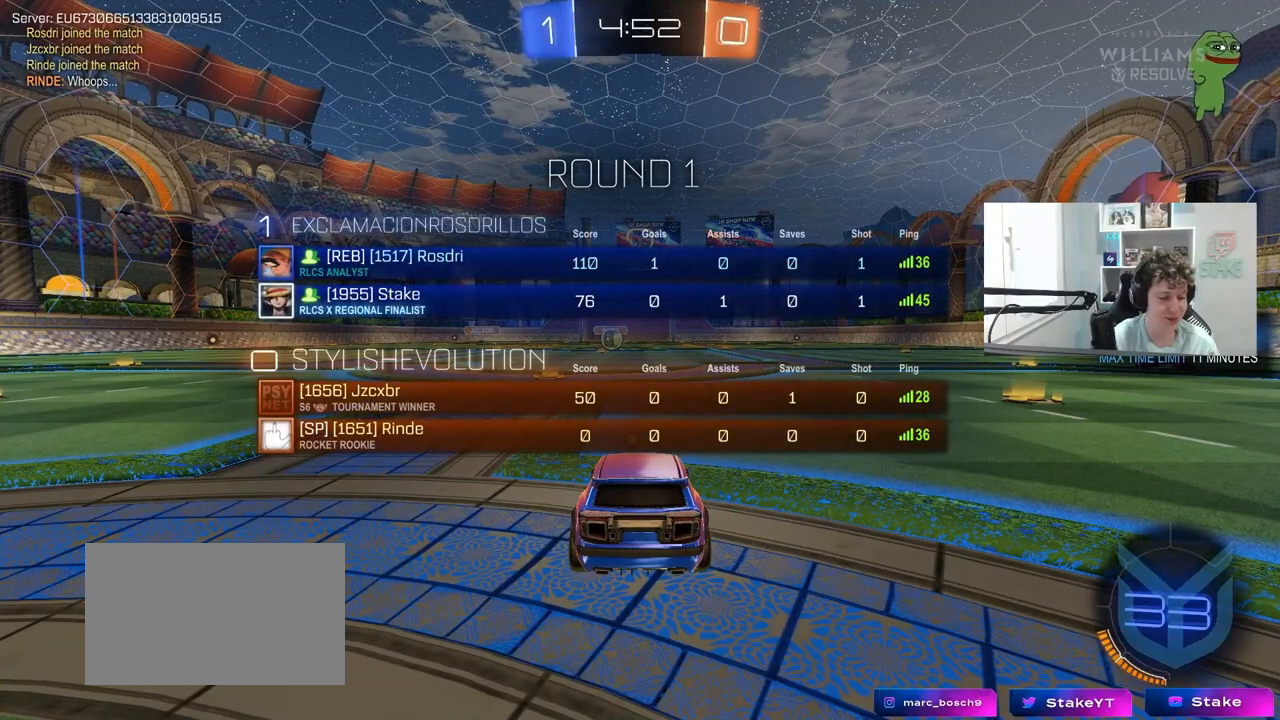
Gameplay with keyboard and mouse; each line is a JSON object with the keys and mouse buttons held at the frame after it. "events" lists presses ("down") and releases ("up") of "1", "2", "3", "4", "5", "a", "alt", "c", "caps_lock", "ctrl", "d", "e", "f", "g", "q", "r", "s", "shift", "space", "t", "tab", "v", "w", "x", "z", "mouse_left", "mouse_wheel" and "mouse_right" between this image and that frame as [ms after this image, input, new state], when the widget could be followed in between. "mouse_left", "mouse_wheel", "mouse_right" = the "left", "wheel", "right" buttons of the "mouse" list. No other keys are recorded. "wheel" means that the mouse wheel is clicked or scrolled. "mouse_move" is the direction in which the mouse moves at that frame (one of eight, or "still"), when it could be read.
{"keys": ["tab", "w"], "mouse": [], "mouse_move": "still", "events": [[83, "w", "down"]]}
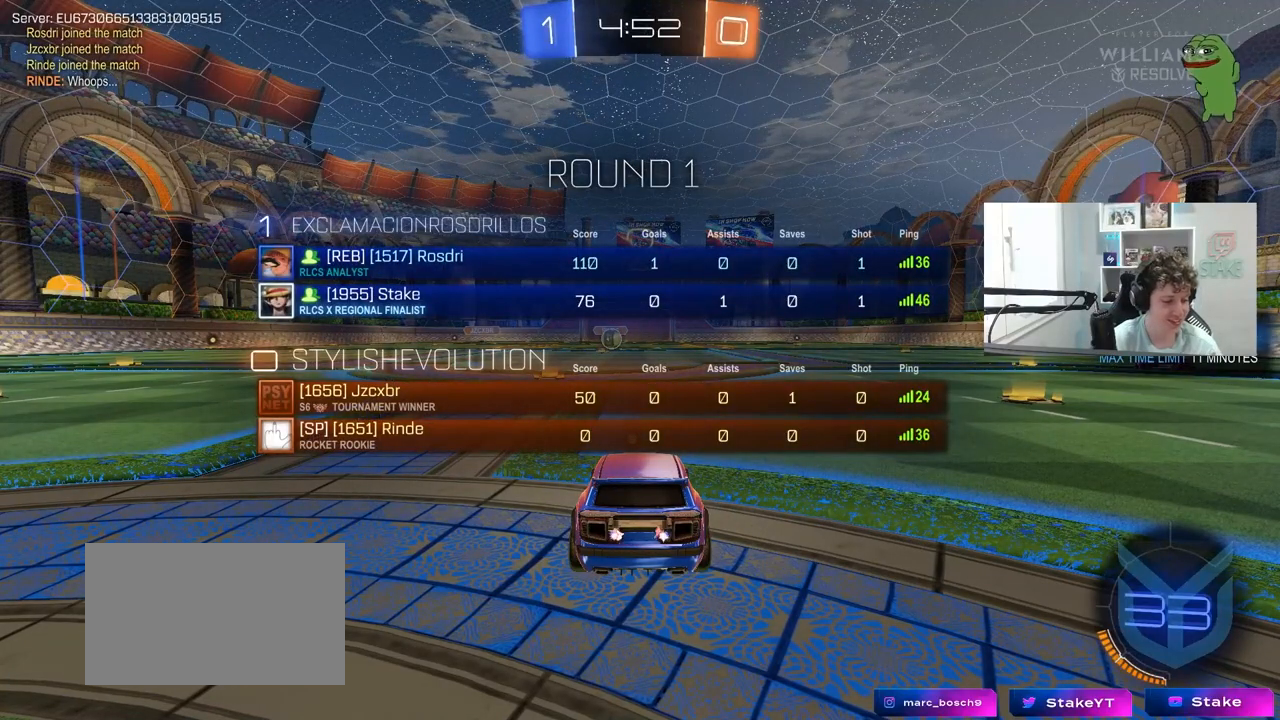
{"keys": ["tab", "w"], "mouse": [], "mouse_move": "up", "events": []}
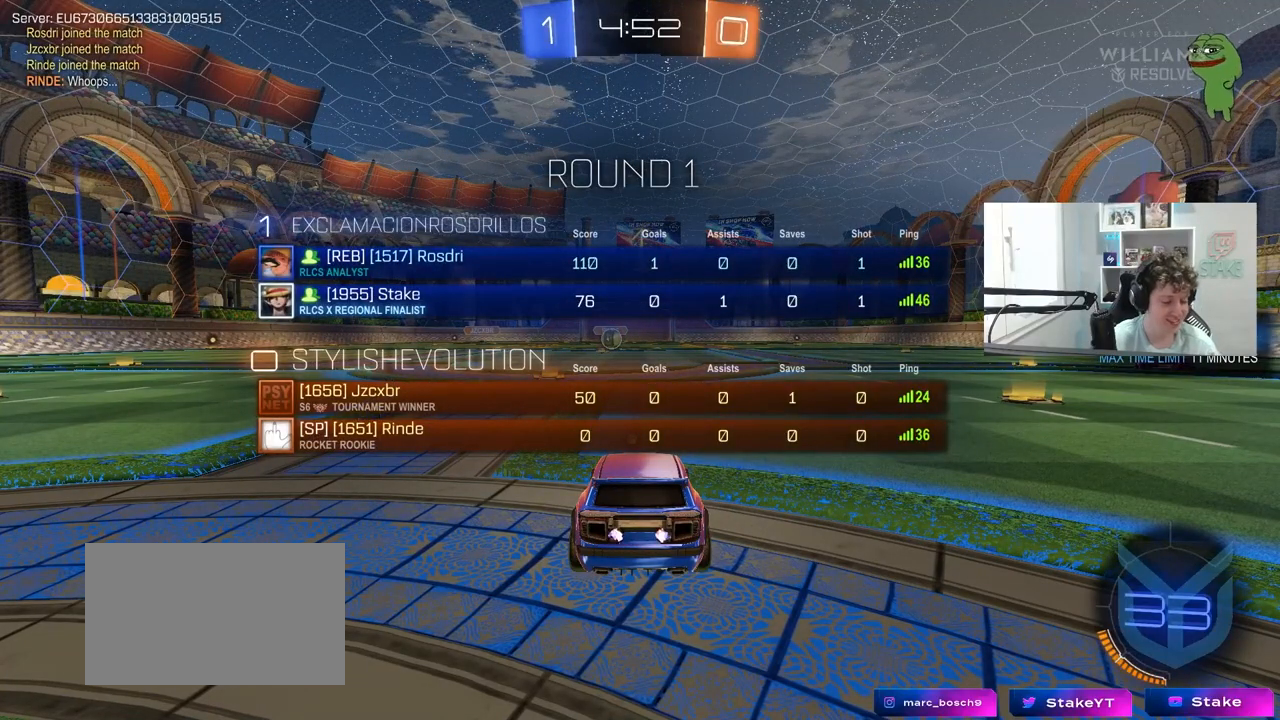
{"keys": ["w"], "mouse": ["left"], "mouse_move": "down-left", "events": [[67, "tab", "up"], [300, "mouse_left", "down"]]}
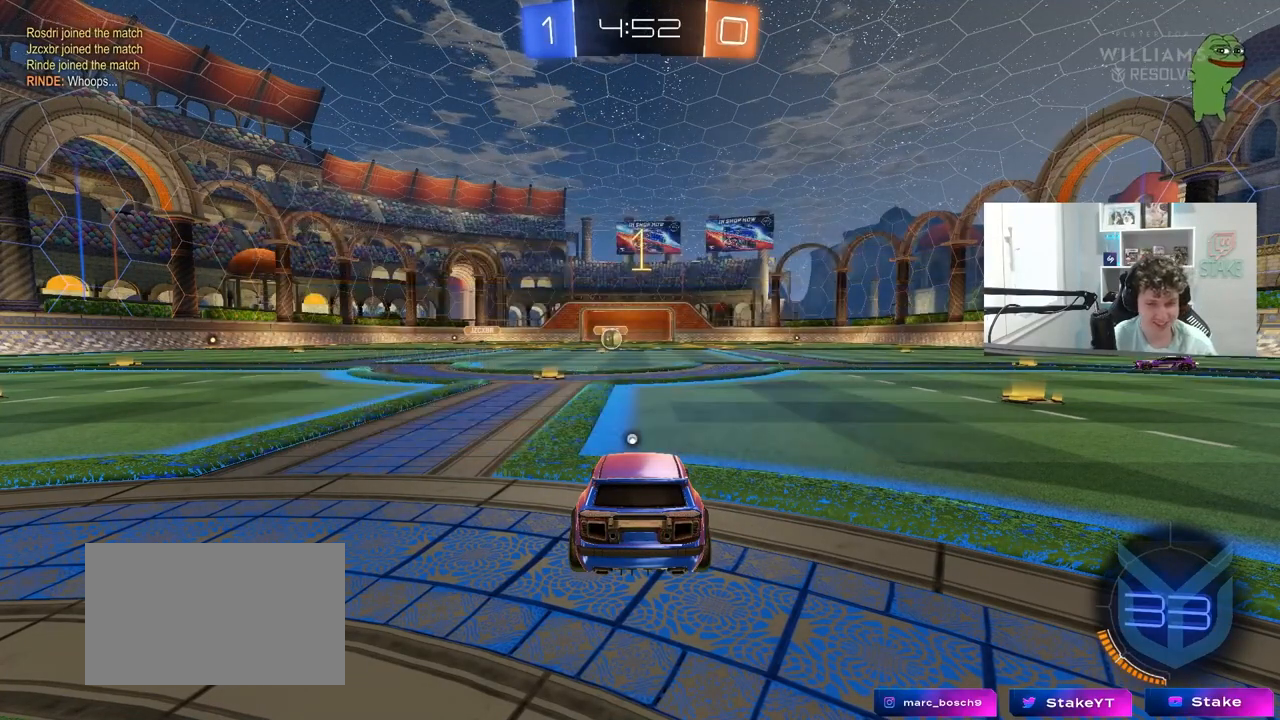
{"keys": ["a", "s", "shift", "space"], "mouse": ["right"], "events": [[217, "d", "down"], [217, "mouse_right", "down"], [317, "a", "down"], [317, "d", "up"], [317, "mouse_right", "up"], [317, "shift", "down"], [350, "mouse_right", "down"], [400, "s", "down"], [400, "w", "up"], [450, "mouse_left", "up"], [500, "space", "down"]]}
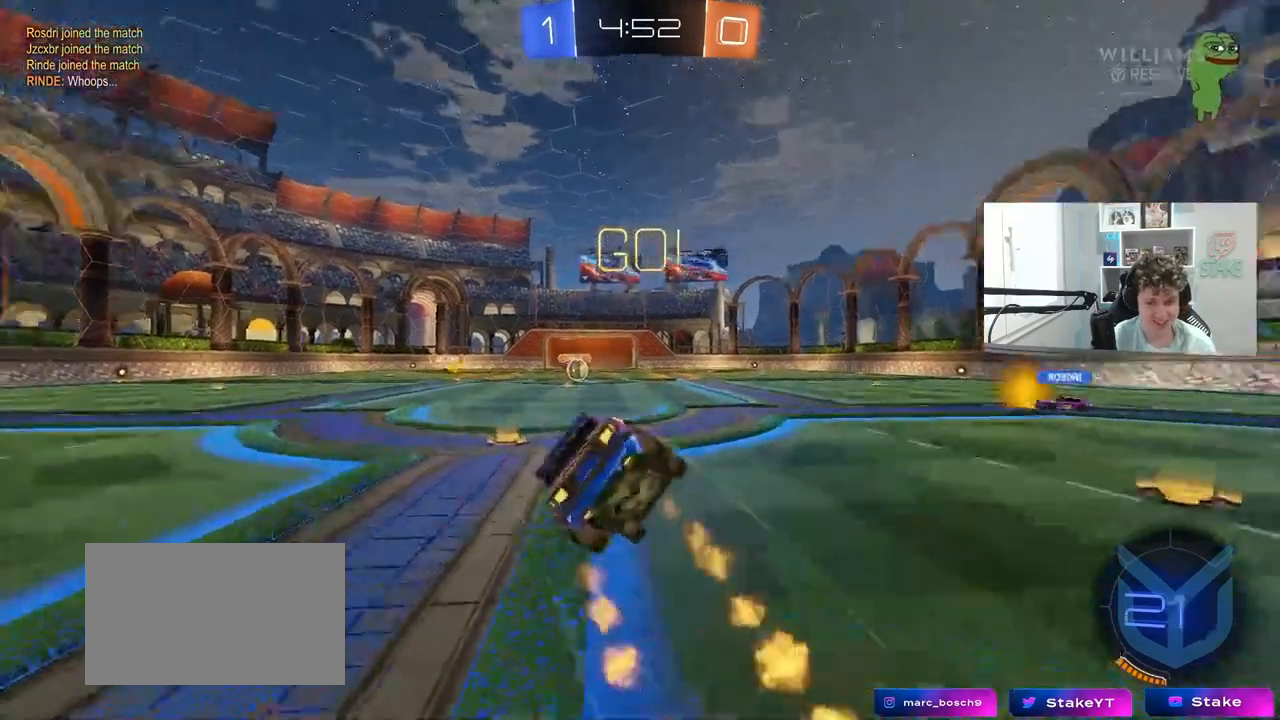
{"keys": ["a", "s", "shift"], "mouse": [], "mouse_move": "still", "events": [[50, "mouse_right", "up"], [183, "space", "up"], [233, "mouse_left", "down"], [333, "s", "up"], [417, "mouse_left", "up"], [417, "s", "down"]]}
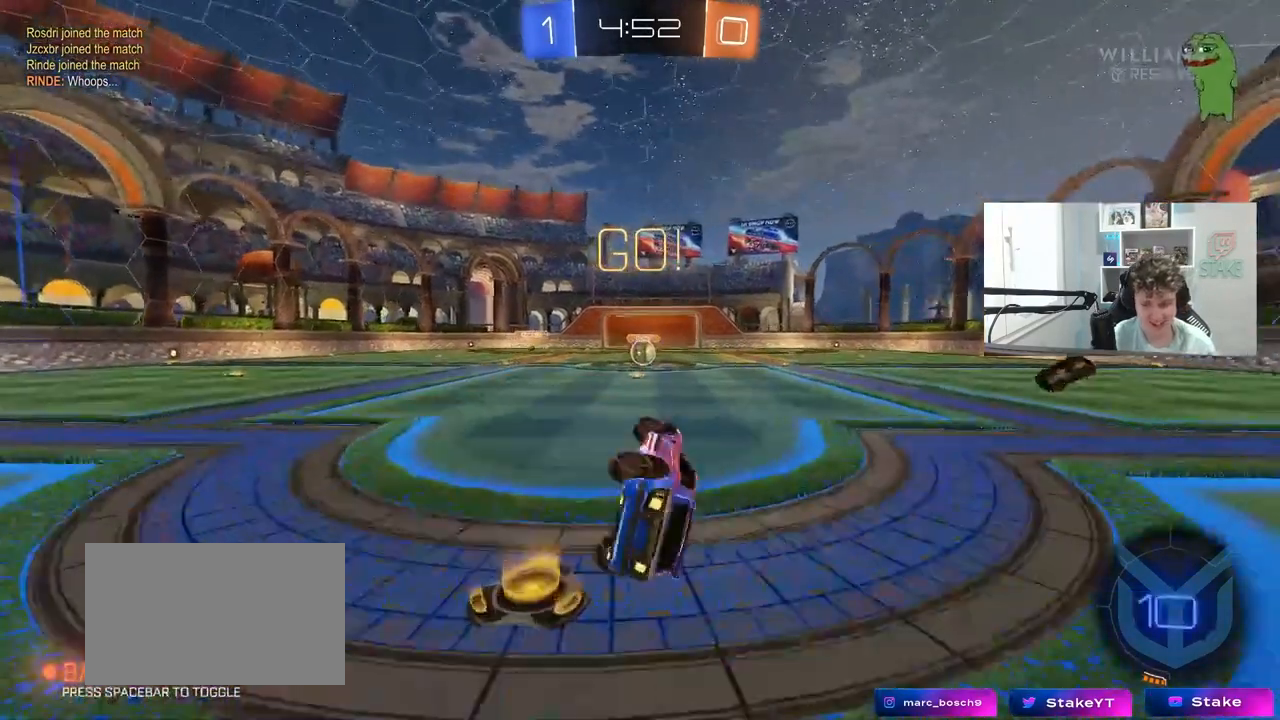
{"keys": ["w"], "mouse": [], "mouse_move": "still", "events": [[117, "s", "up"], [167, "a", "up"], [167, "shift", "up"], [350, "w", "down"]]}
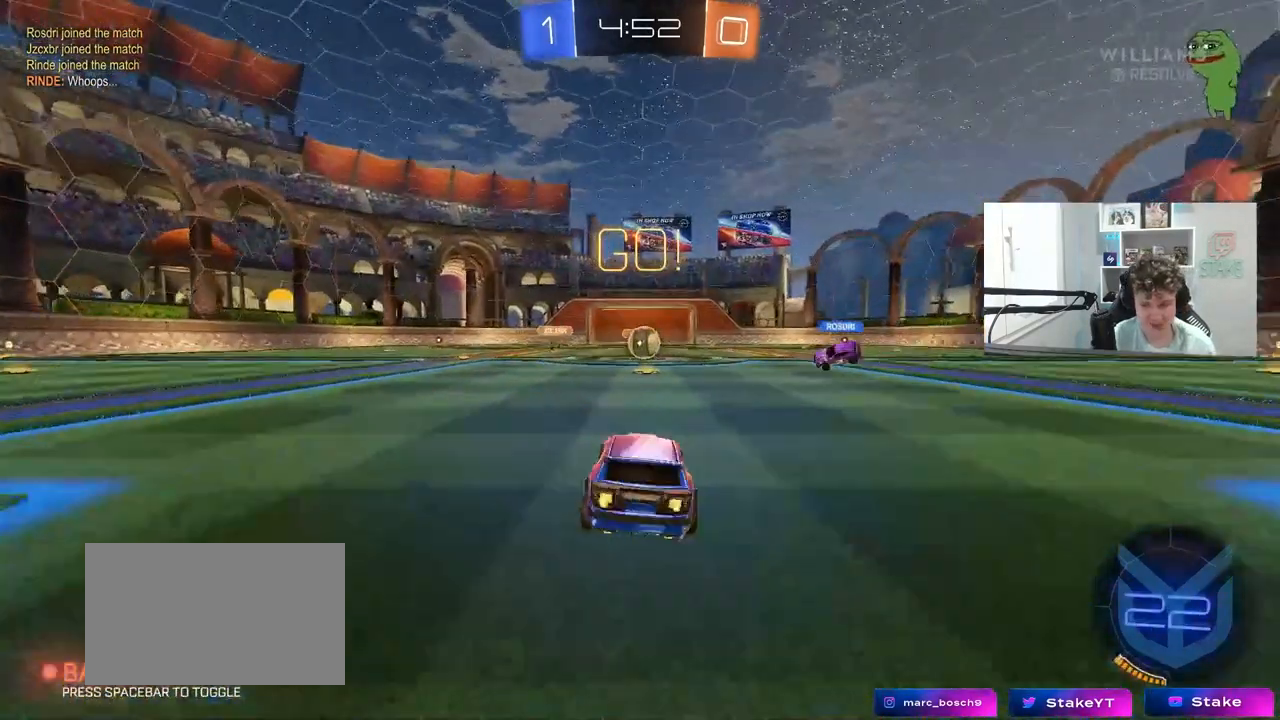
{"keys": ["w"], "mouse": [], "mouse_move": "still", "events": []}
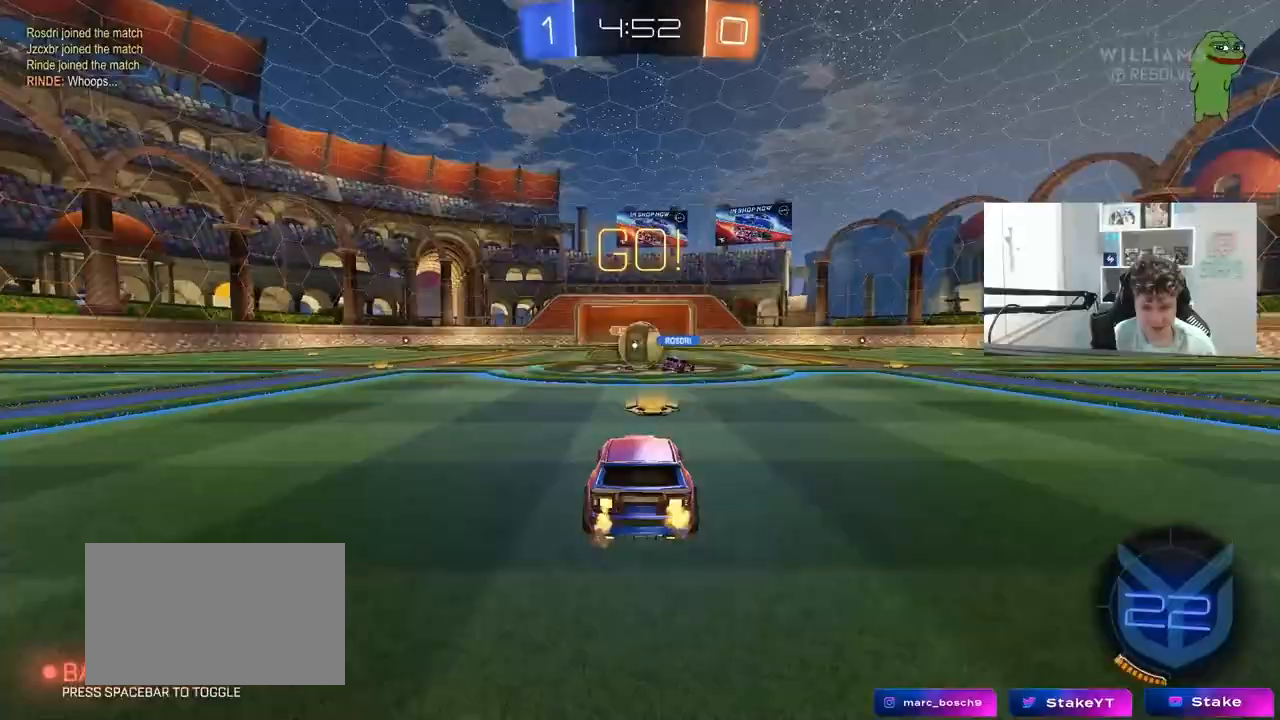
{"keys": ["a", "w"], "mouse": [], "mouse_move": "right", "events": [[150, "a", "down"], [183, "a", "up"], [183, "d", "down"], [283, "a", "down"], [283, "d", "up"], [283, "shift", "down"], [417, "shift", "up"]]}
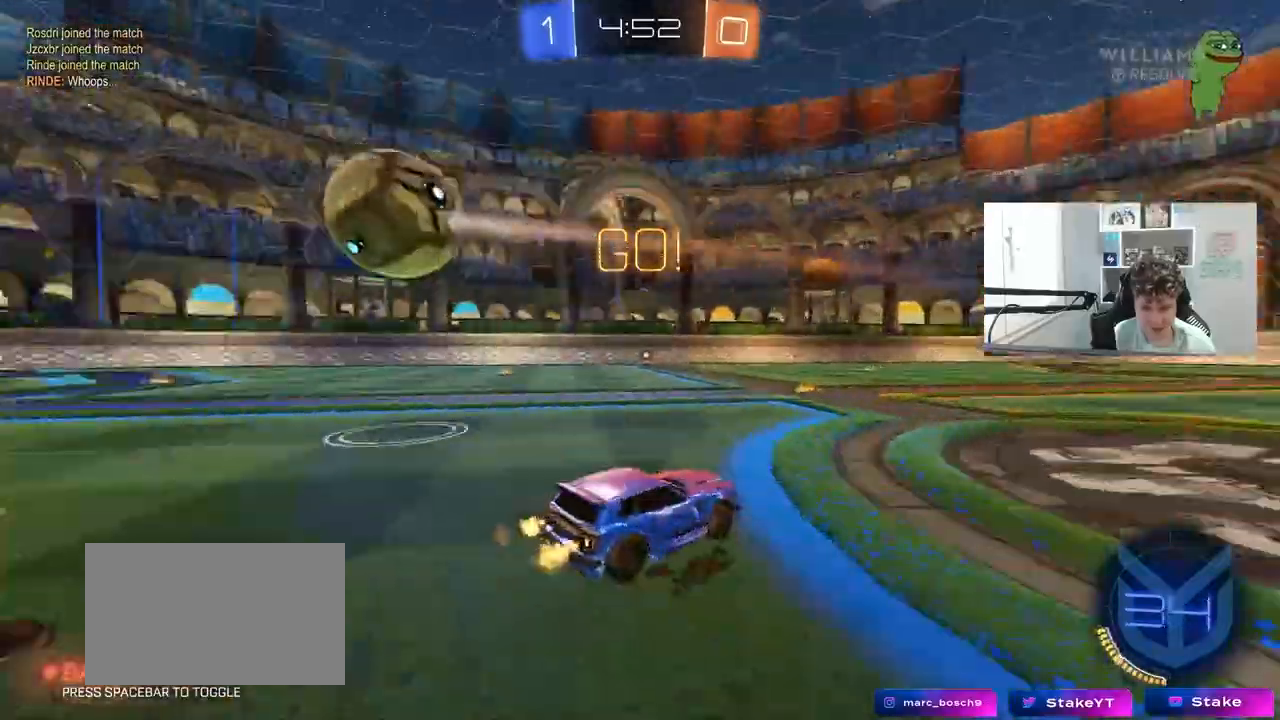
{"keys": ["a", "w"], "mouse": ["left"], "mouse_move": "still", "events": [[100, "mouse_left", "down"]]}
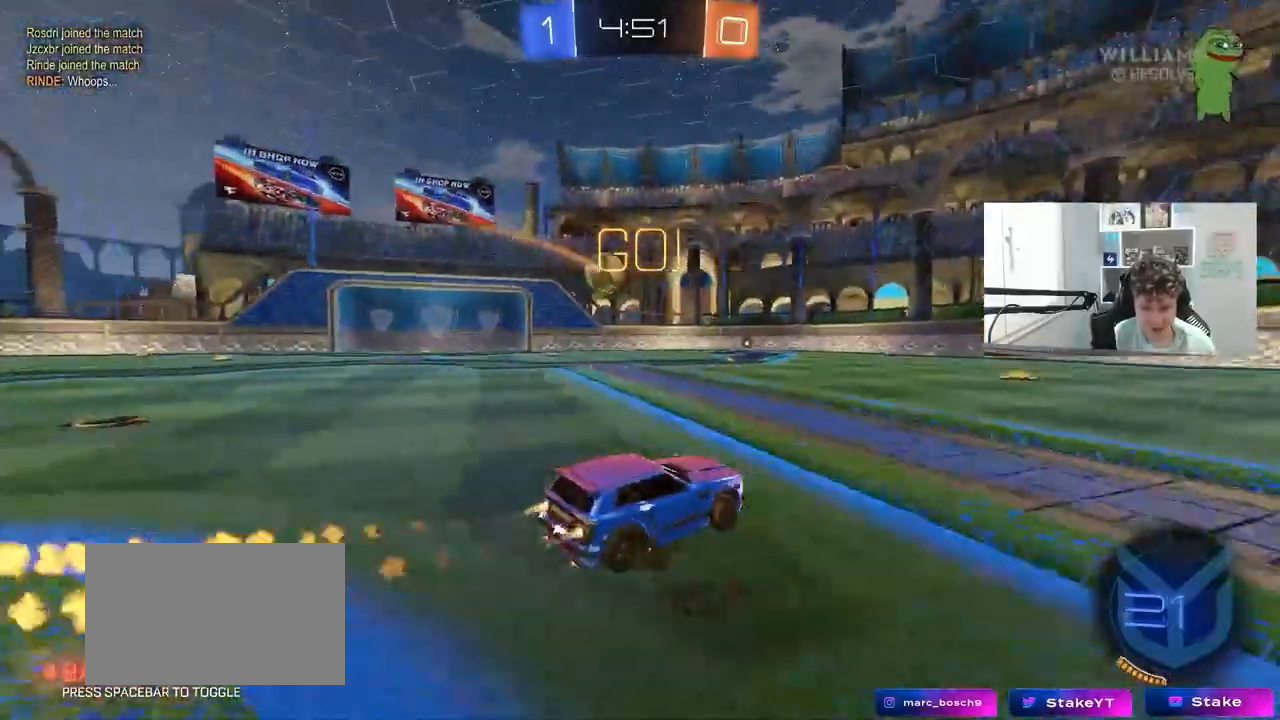
{"keys": ["a", "s", "shift"], "mouse": ["left"], "mouse_move": "still", "events": [[133, "mouse_right", "down"], [167, "shift", "down"], [317, "s", "down"], [367, "w", "up"], [500, "mouse_right", "up"]]}
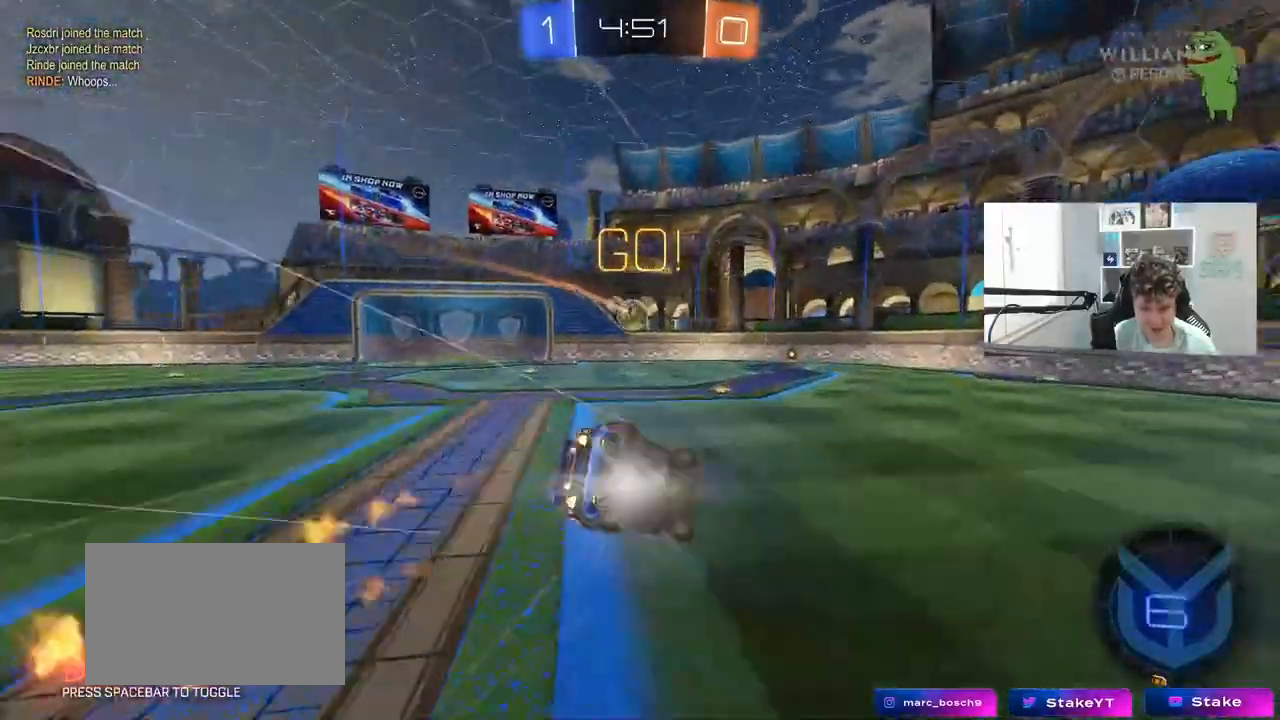
{"keys": ["a", "s", "shift"], "mouse": [], "mouse_move": "still", "events": [[100, "mouse_left", "up"], [183, "s", "up"], [283, "s", "down"]]}
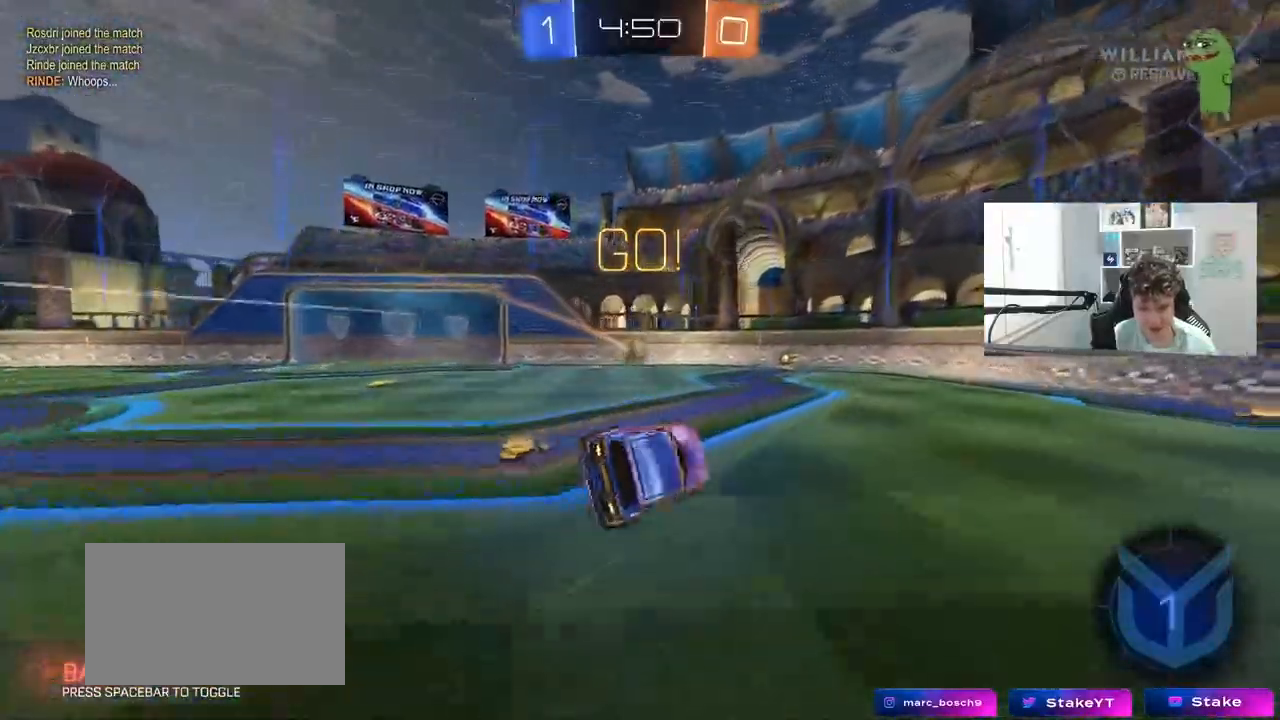
{"keys": ["a"], "mouse": [], "mouse_move": "still", "events": [[67, "shift", "up"], [117, "a", "up"], [200, "s", "up"], [250, "d", "down"], [350, "d", "up"], [483, "a", "down"]]}
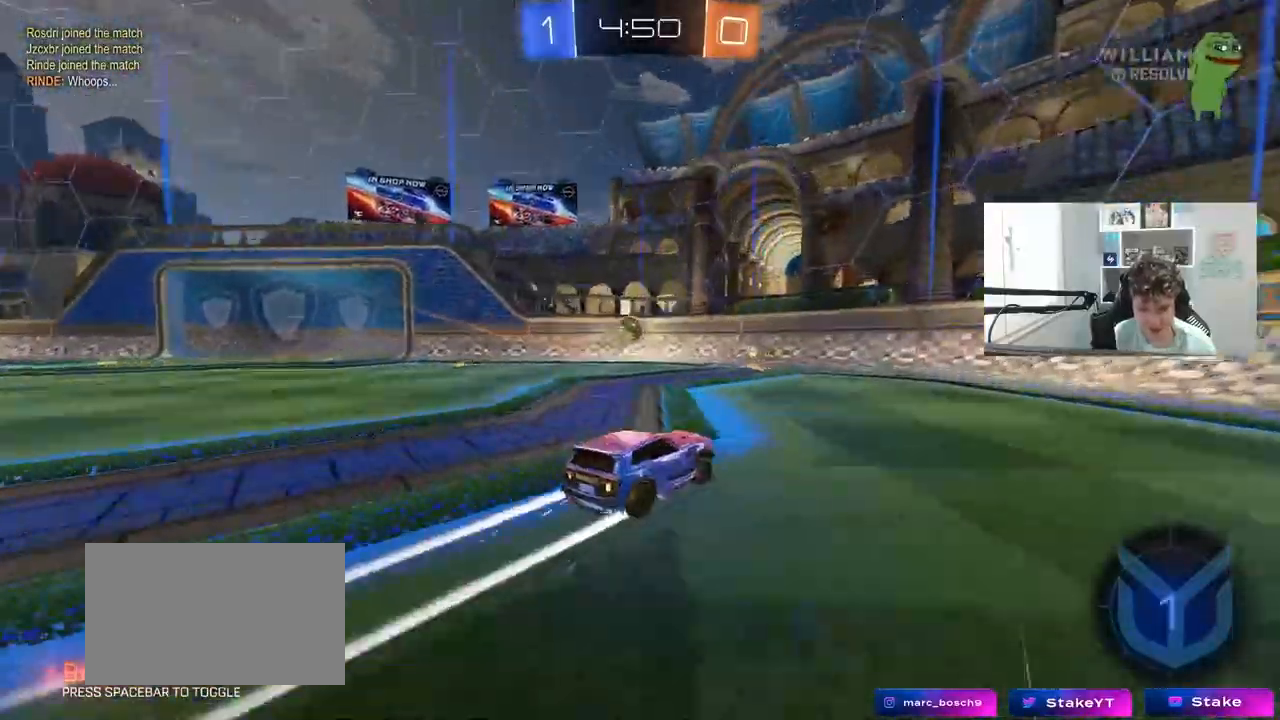
{"keys": [], "mouse": [], "mouse_move": "still", "events": [[83, "shift", "down"], [83, "w", "down"], [367, "a", "up"], [367, "shift", "up"], [400, "d", "down"], [450, "d", "up"], [450, "w", "up"]]}
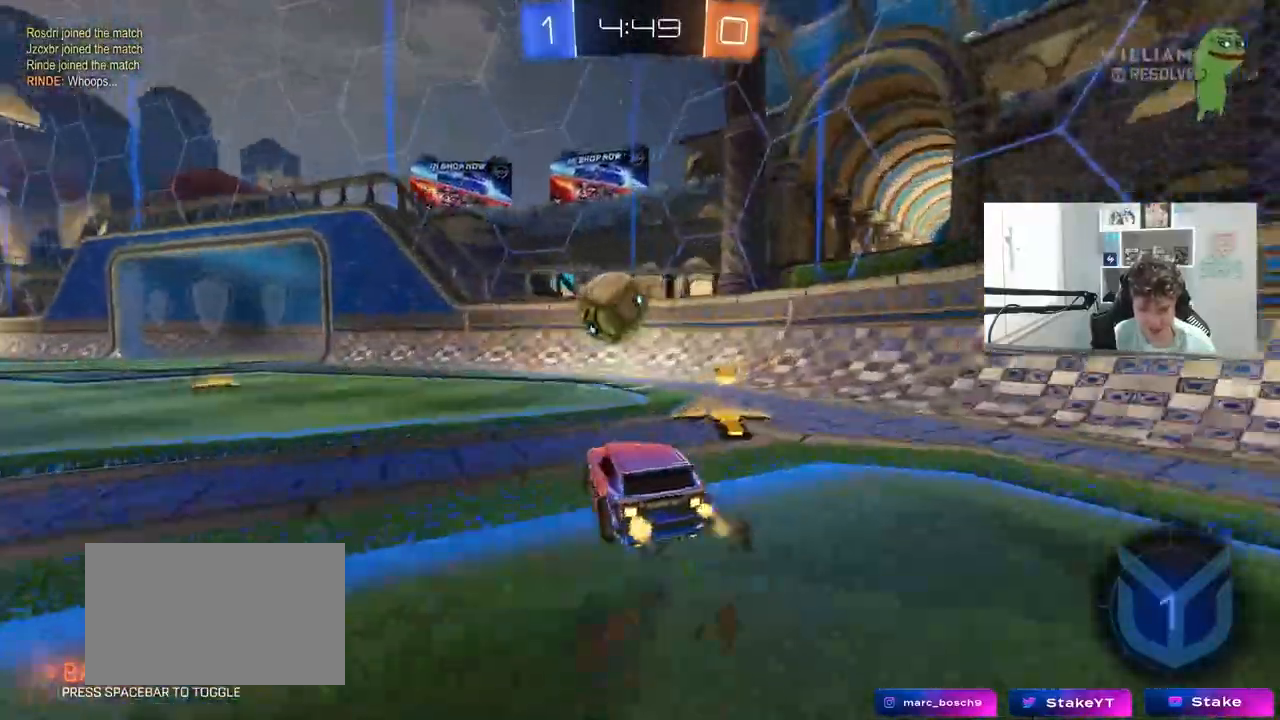
{"keys": ["d", "w"], "mouse": ["left"], "mouse_move": "down-left", "events": [[100, "w", "down"], [133, "d", "down"], [333, "mouse_left", "down"]]}
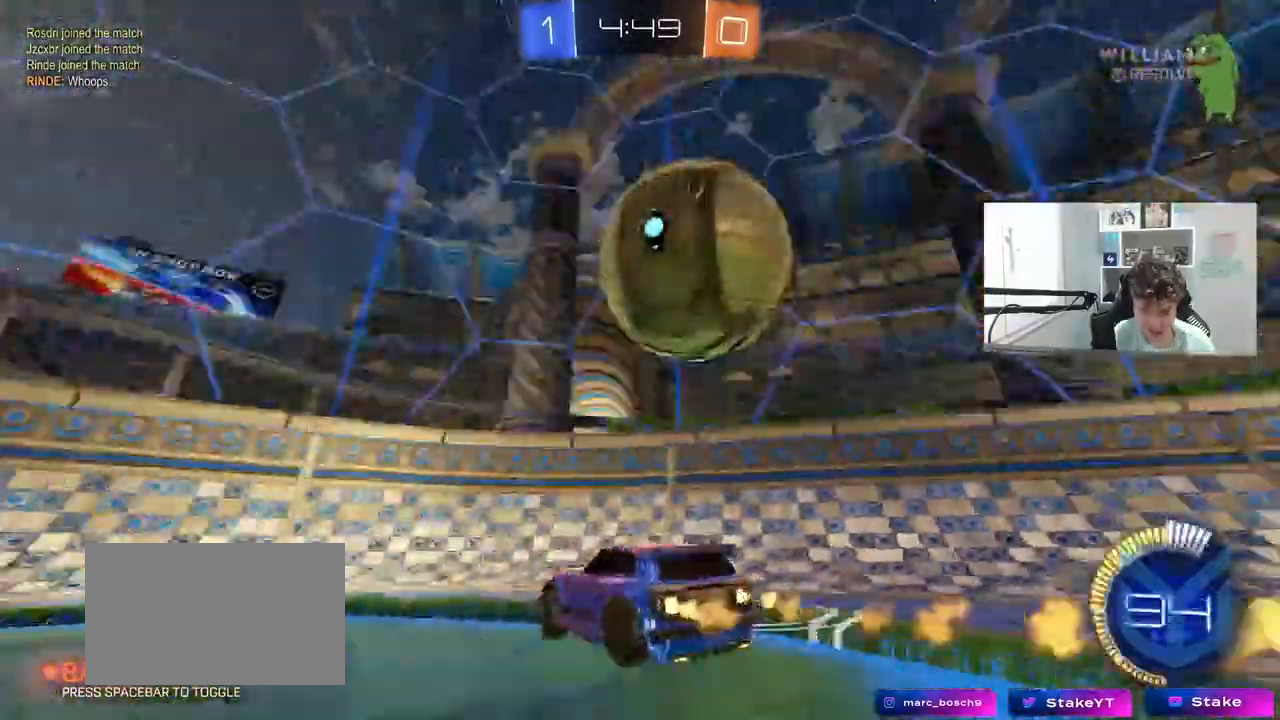
{"keys": ["a", "w"], "mouse": [], "events": [[17, "d", "up"], [150, "a", "down"], [150, "mouse_left", "up"], [200, "a", "up"], [483, "a", "down"]]}
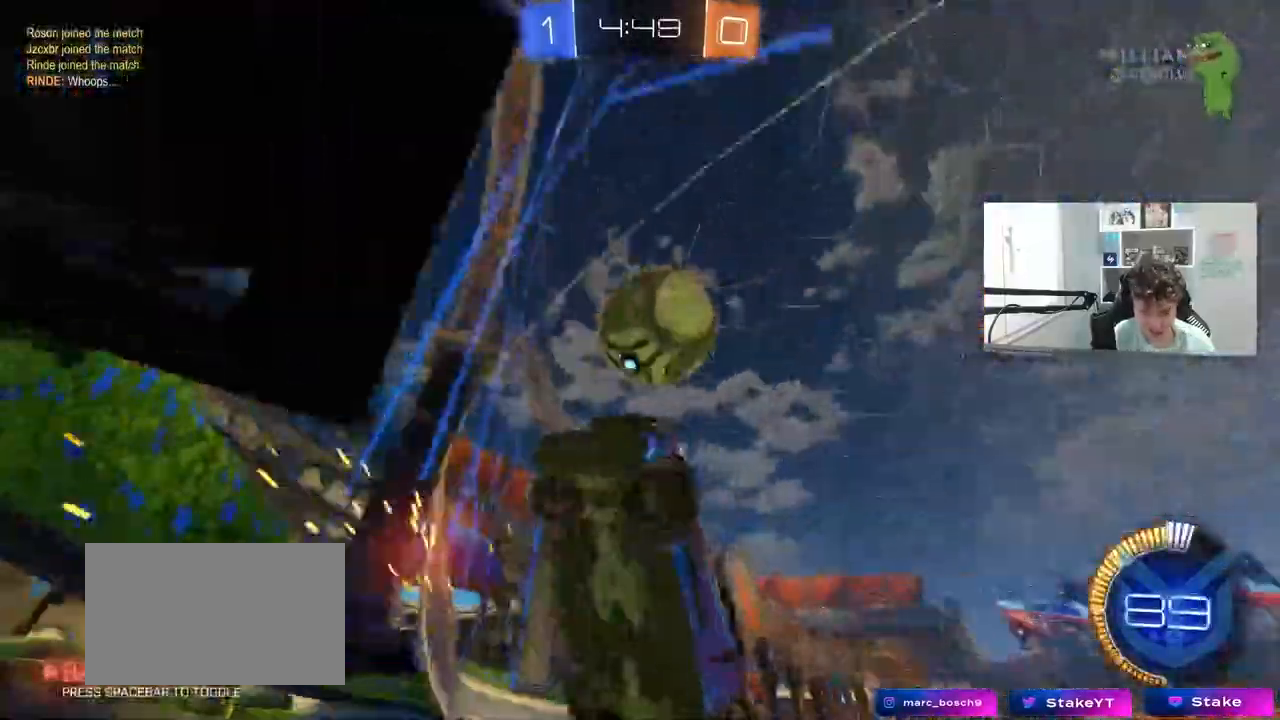
{"keys": ["a", "w"], "mouse": [], "mouse_move": "still", "events": [[33, "shift", "down"], [217, "shift", "up"]]}
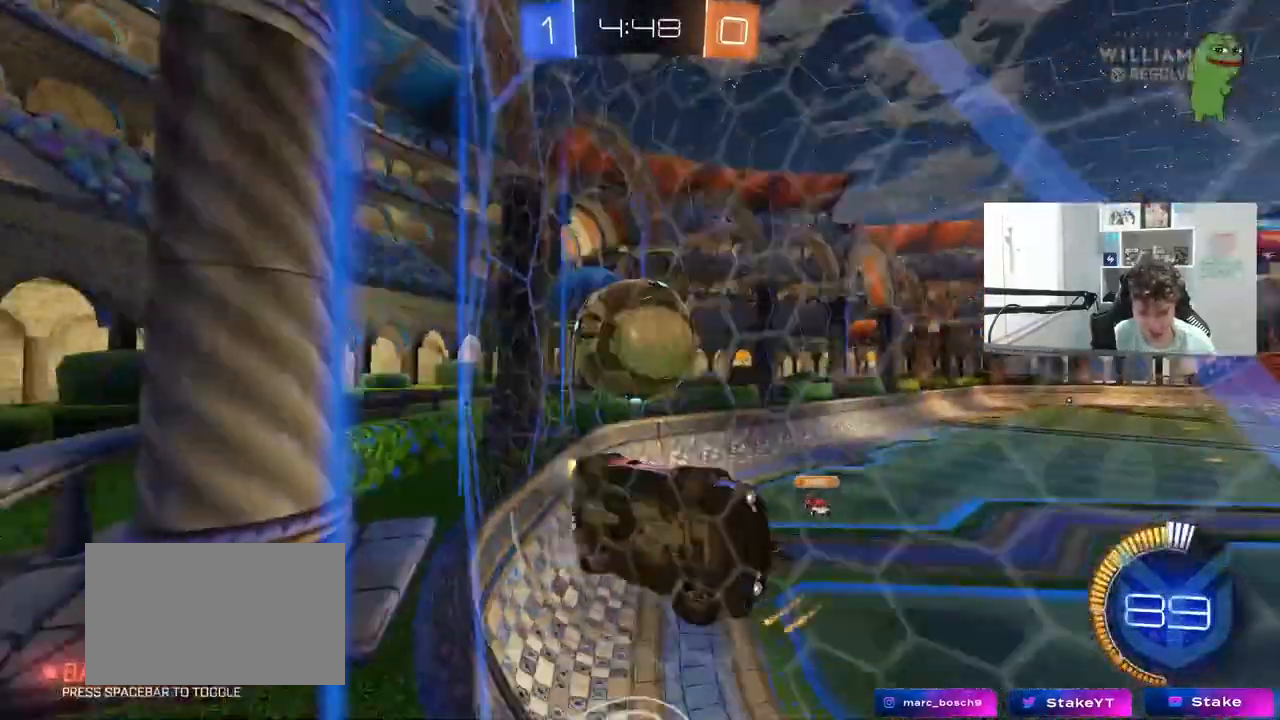
{"keys": ["d", "w"], "mouse": [], "mouse_move": "still", "events": [[100, "shift", "down"], [233, "shift", "up"], [333, "a", "up"], [333, "d", "down"]]}
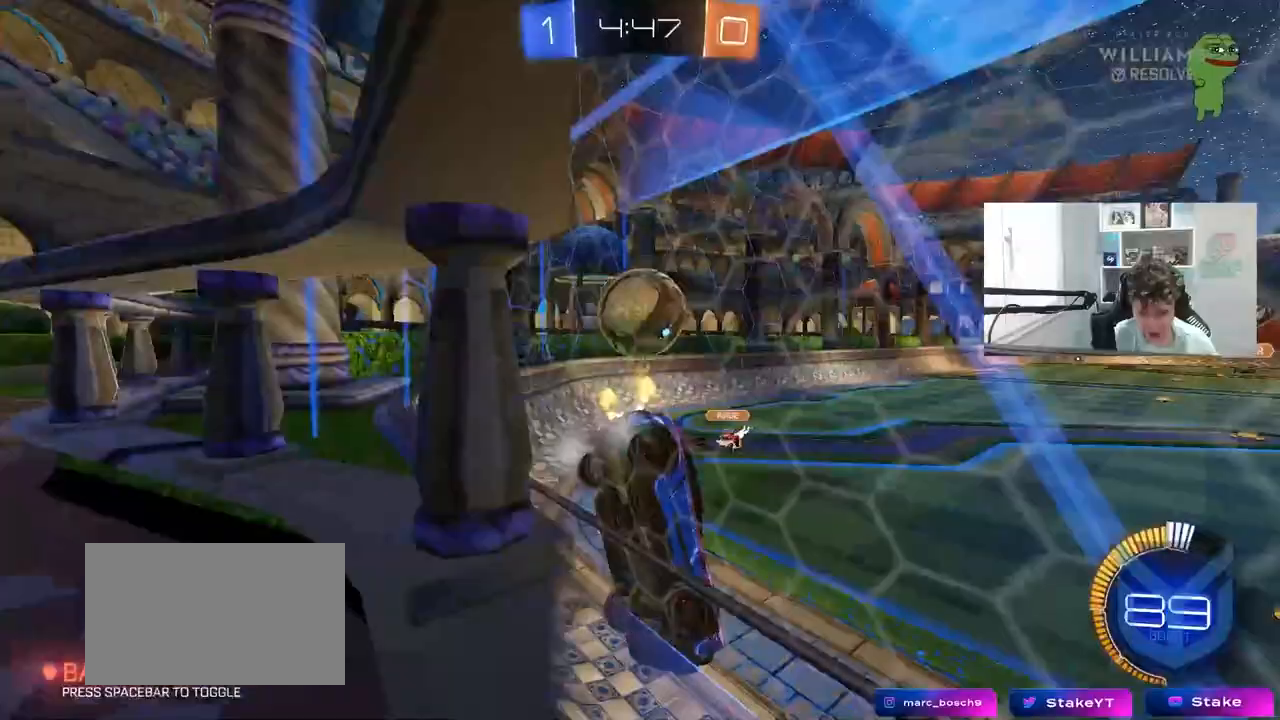
{"keys": ["d", "w"], "mouse": ["left"], "mouse_move": "still", "events": [[67, "mouse_left", "down"], [67, "w", "up"], [117, "w", "down"], [200, "mouse_left", "up"], [200, "shift", "down"], [300, "shift", "up"], [383, "mouse_left", "down"]]}
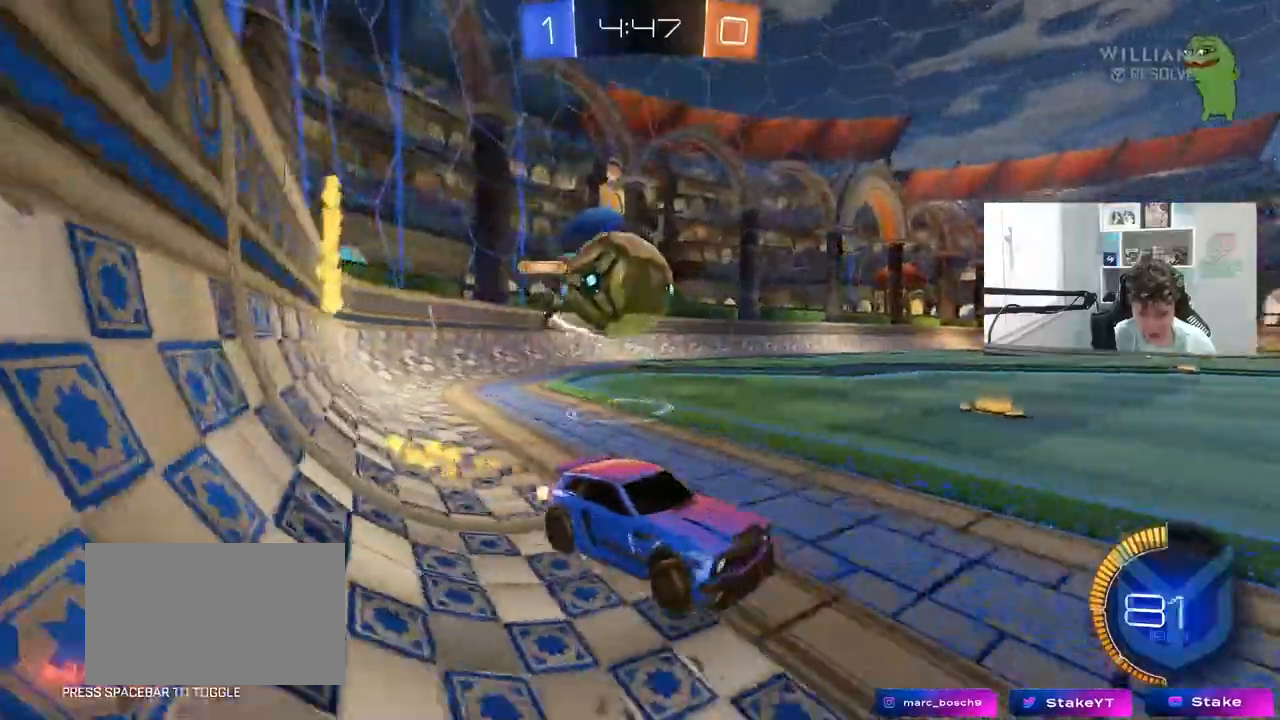
{"keys": ["d", "s"], "mouse": [], "mouse_move": "still", "events": [[117, "mouse_right", "down"], [117, "w", "up"], [167, "s", "down"], [217, "mouse_right", "up"], [267, "mouse_left", "up"], [317, "d", "up"], [317, "mouse_right", "down"], [350, "d", "down"], [450, "mouse_right", "up"]]}
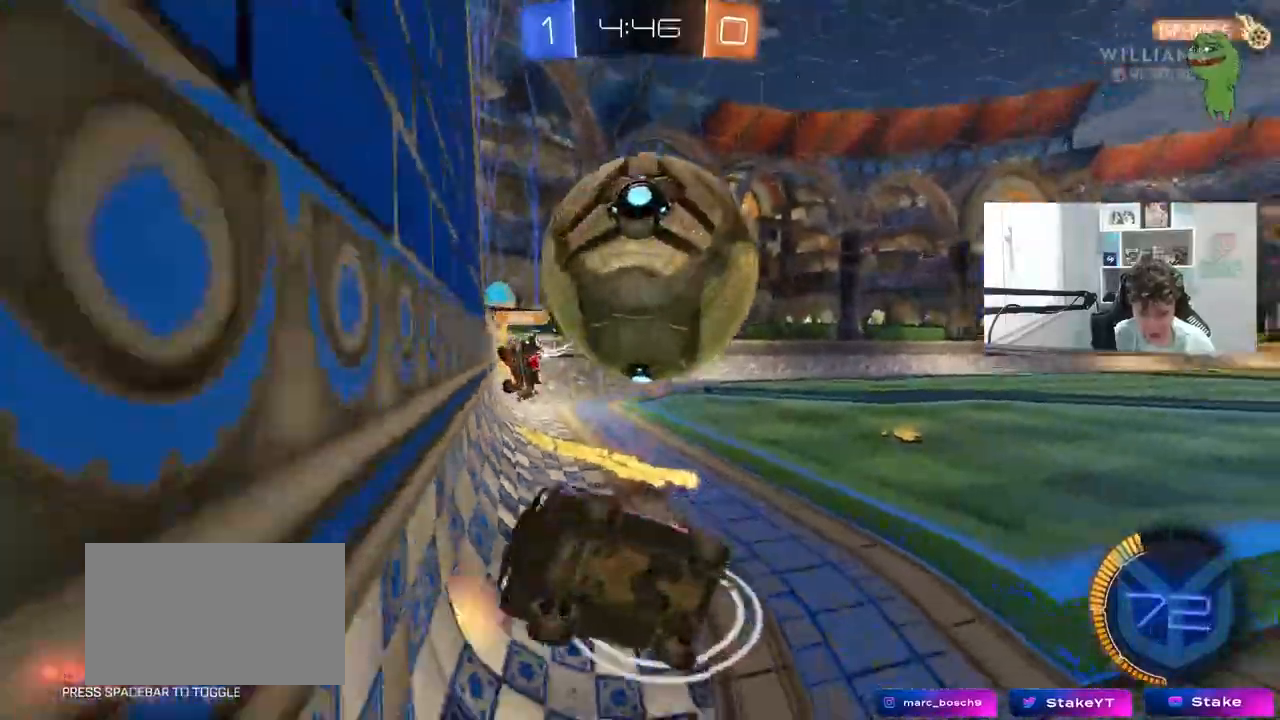
{"keys": ["a", "s", "shift"], "mouse": [], "mouse_move": "still", "events": [[50, "shift", "down"], [333, "d", "up"], [367, "a", "down"], [367, "shift", "up"], [467, "shift", "down"]]}
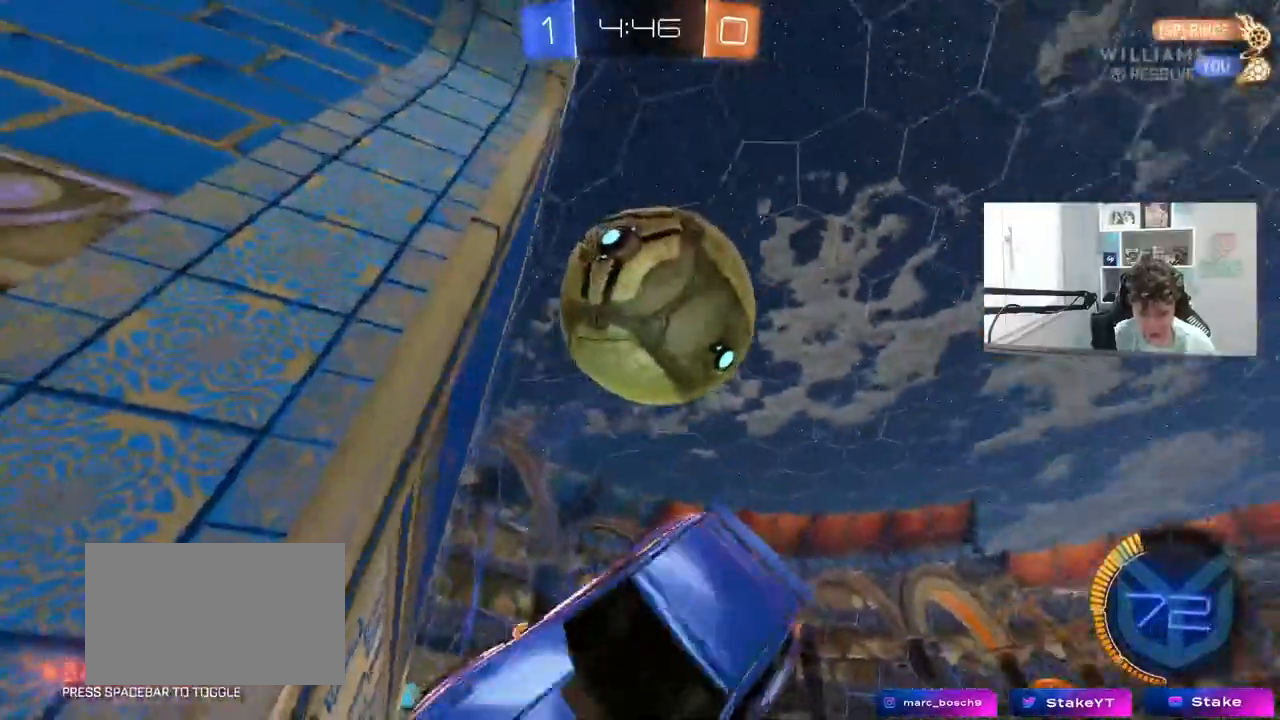
{"keys": ["a", "w"], "mouse": [], "mouse_move": "still", "events": [[17, "shift", "up"], [100, "a", "up"], [100, "d", "down"], [200, "s", "up"], [250, "shift", "down"], [350, "a", "down"], [350, "d", "up"], [350, "w", "down"], [383, "shift", "up"]]}
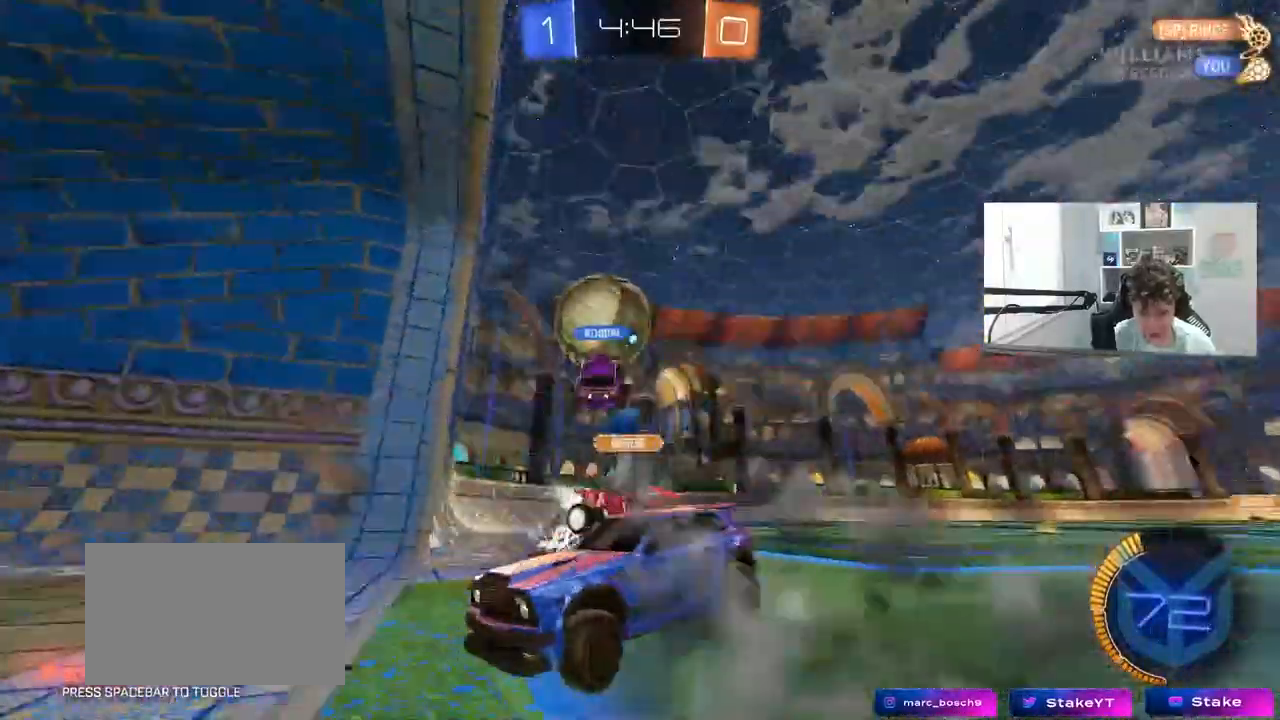
{"keys": ["d", "shift", "w"], "mouse": [], "mouse_move": "still", "events": [[83, "a", "up"], [117, "w", "up"], [167, "d", "down"], [217, "w", "down"], [450, "shift", "down"]]}
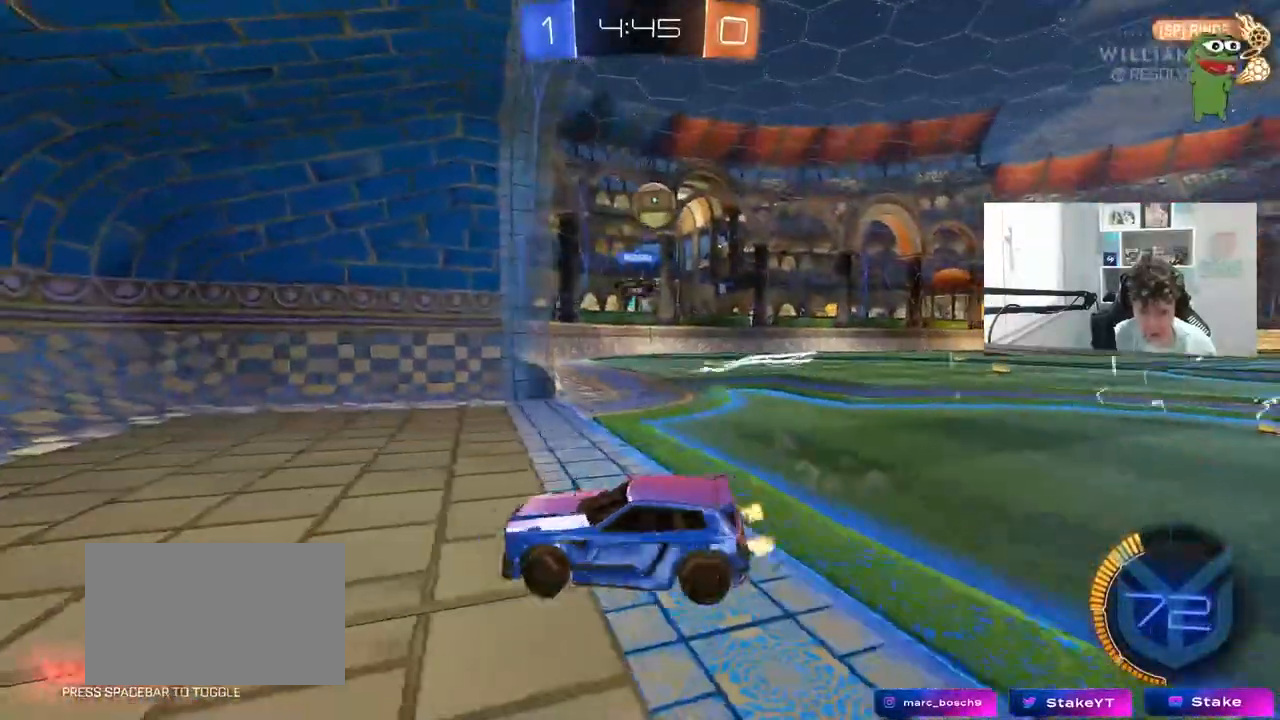
{"keys": ["d", "tab", "w"], "mouse": [], "mouse_move": "still", "events": [[50, "shift", "up"], [283, "tab", "down"]]}
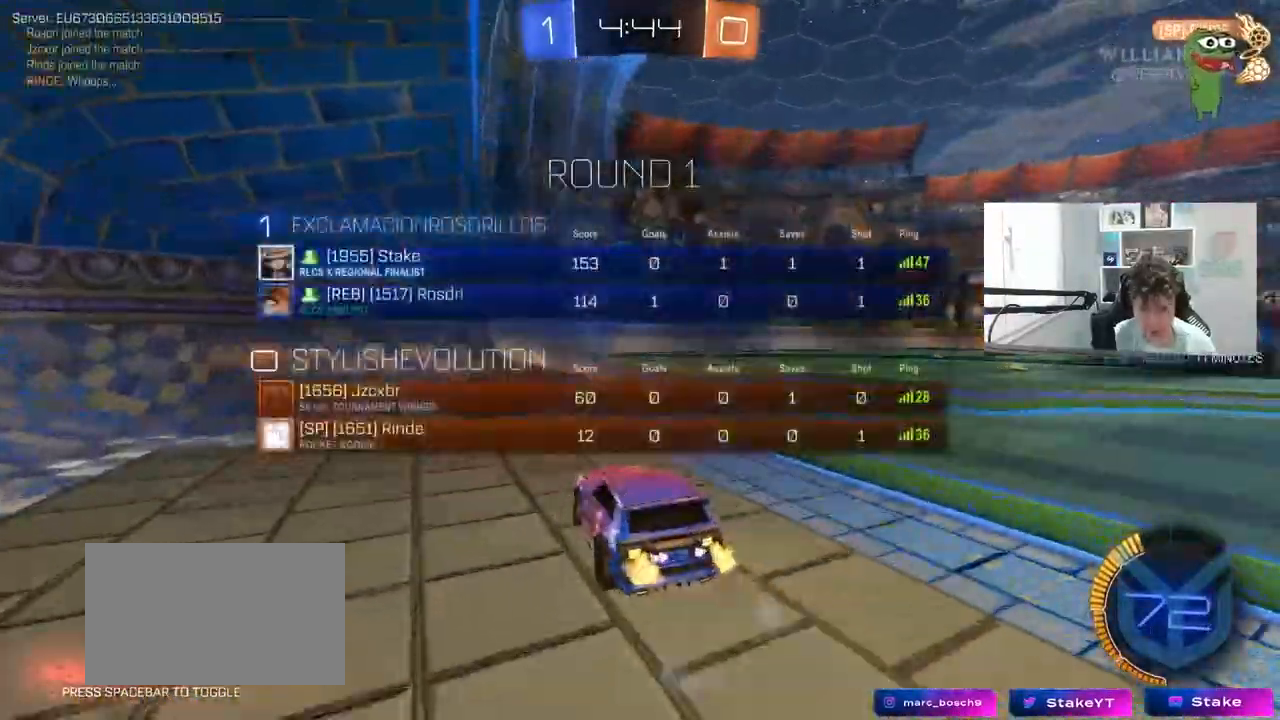
{"keys": ["d", "w"], "mouse": [], "mouse_move": "still", "events": [[250, "tab", "up"]]}
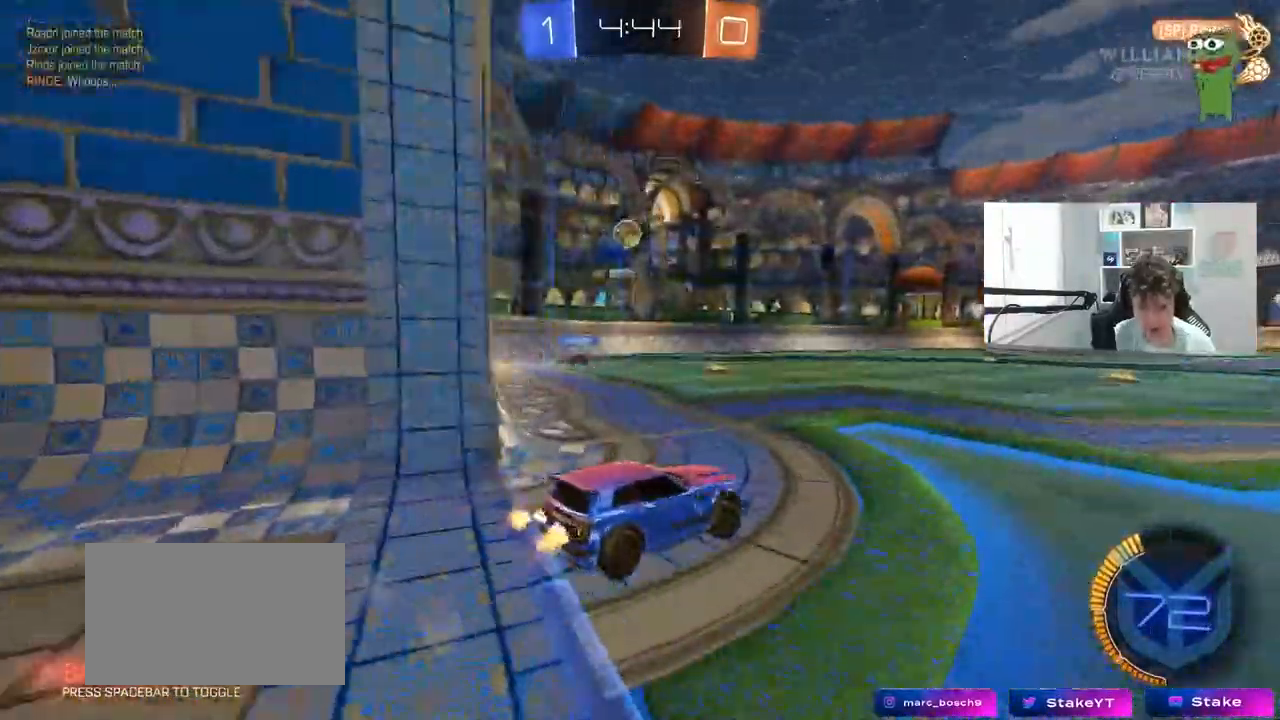
{"keys": ["w"], "mouse": [], "mouse_move": "still", "events": [[33, "d", "up"]]}